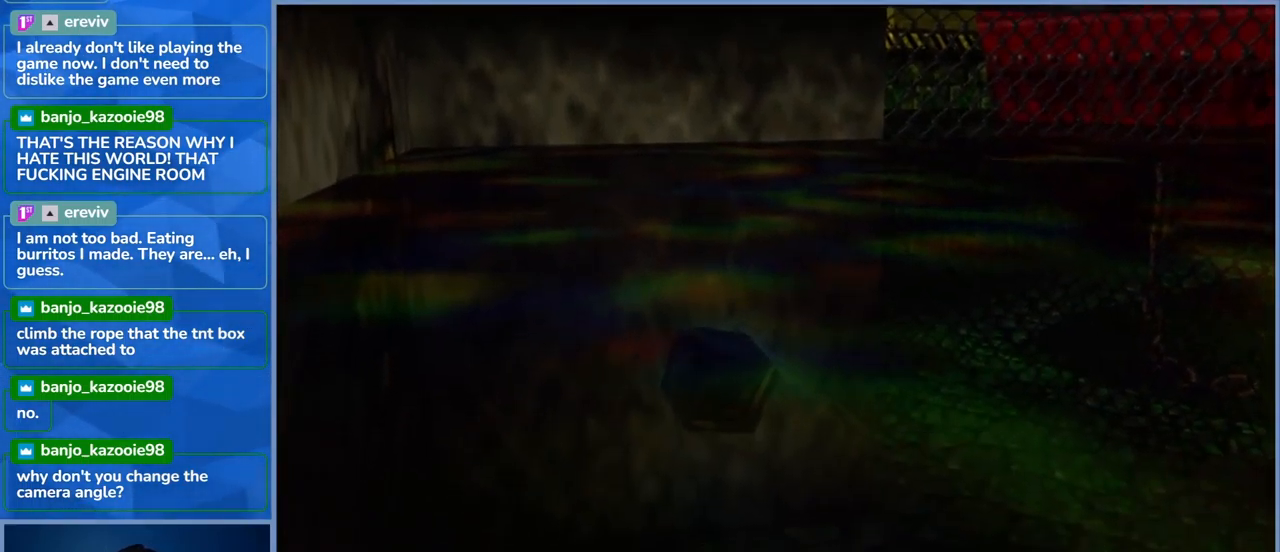
Gameplay with a controller (Xbox layout); each line is a JSON object with the inputs held at the frame after it. "events" lists button and stick changes between this image and that frame as [ms after this image, input, new state], when the widget could be followed in between. Not read: L3 R3.
{"buttons": [], "left_stick": "center", "right_stick": "center", "events": [[217, "right_stick", "center"]]}
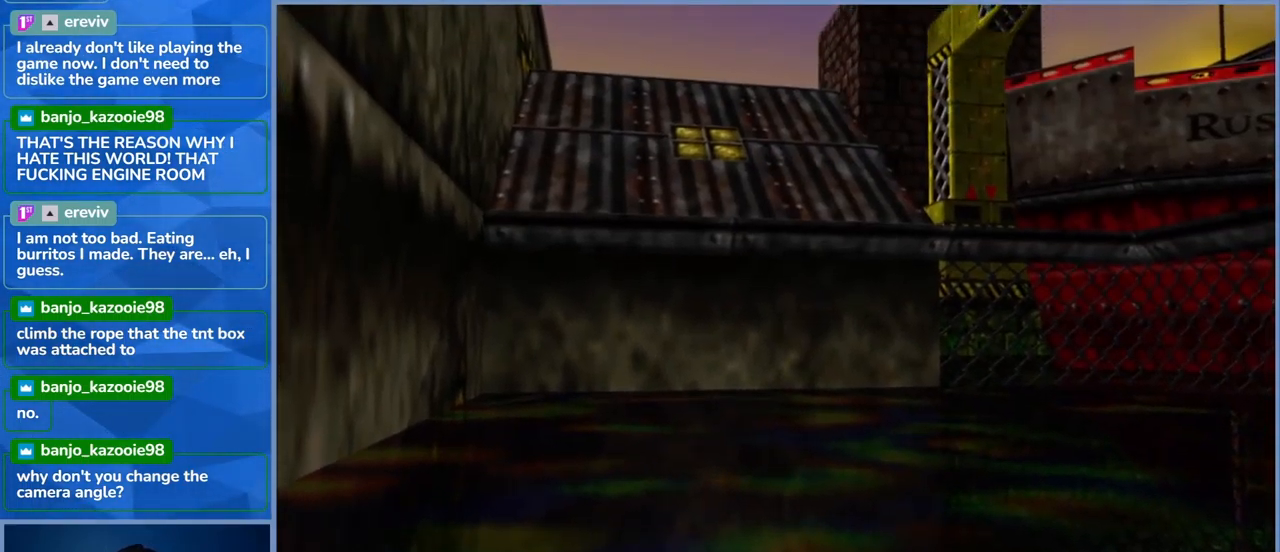
{"buttons": [], "left_stick": "center", "right_stick": "center", "events": []}
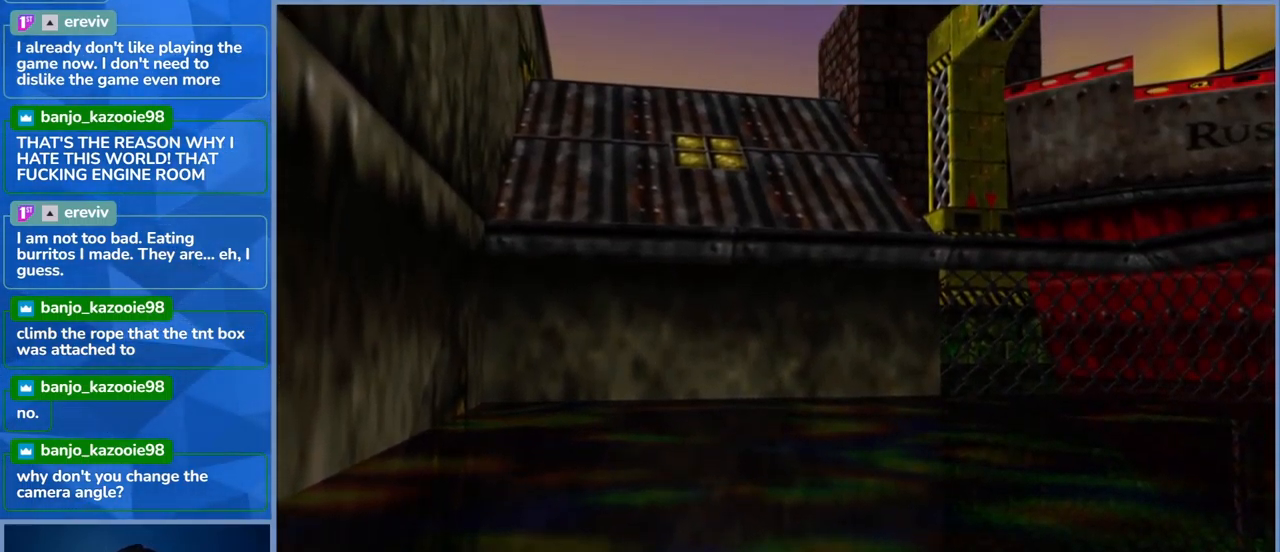
{"buttons": [], "left_stick": "center", "right_stick": "center", "events": [[317, "START", "down"], [500, "START", "up"]]}
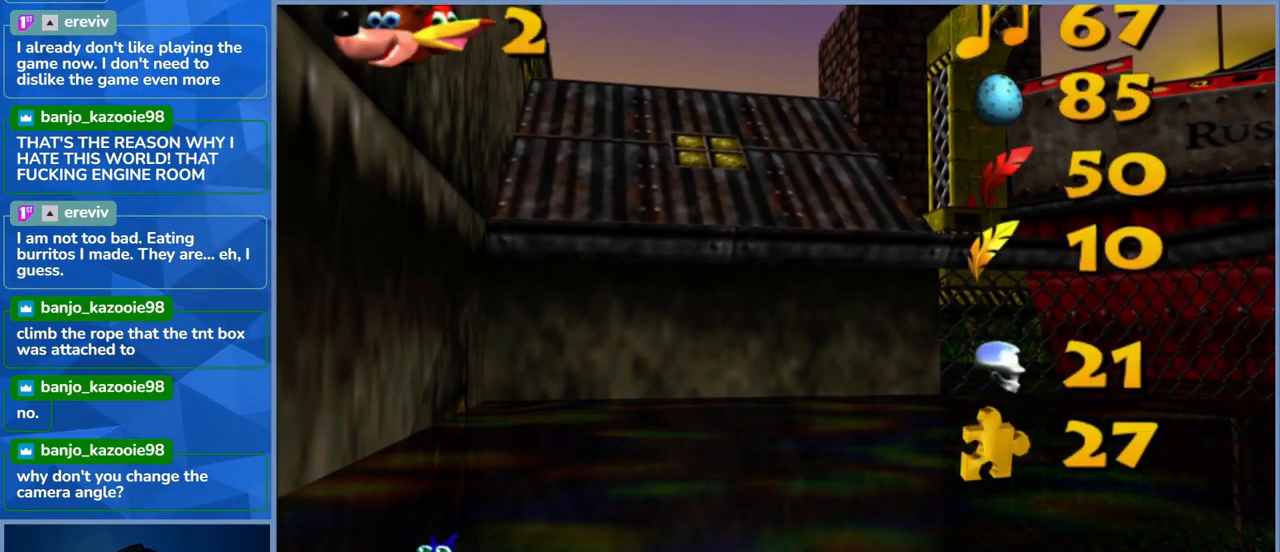
{"buttons": ["START"], "left_stick": "center", "right_stick": "center", "events": [[433, "START", "down"]]}
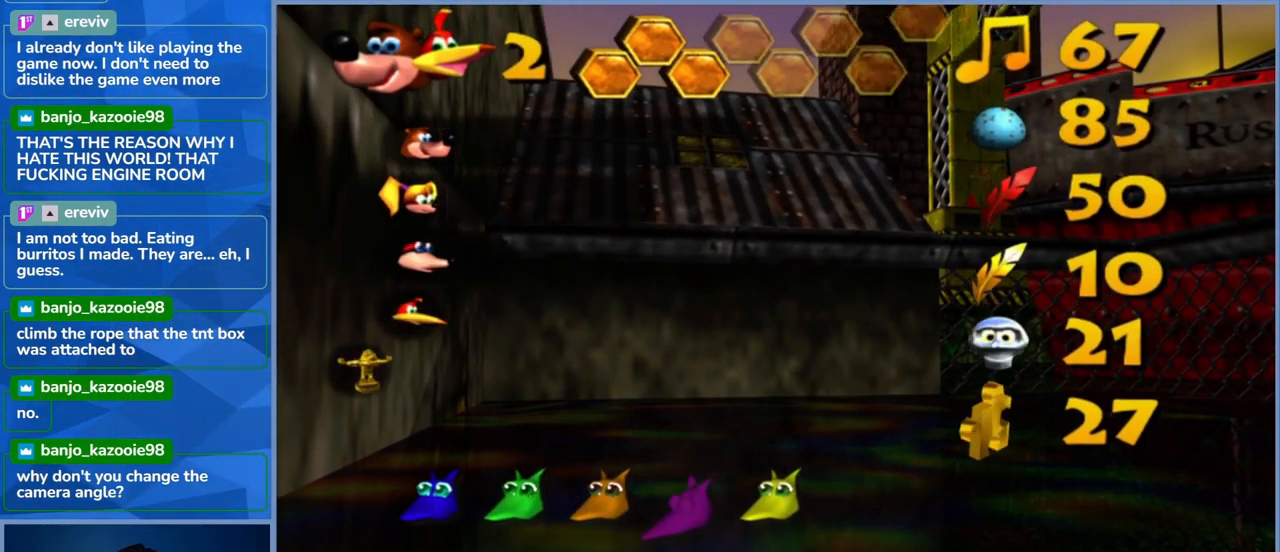
{"buttons": [], "left_stick": "center", "right_stick": "center", "events": [[150, "START", "up"]]}
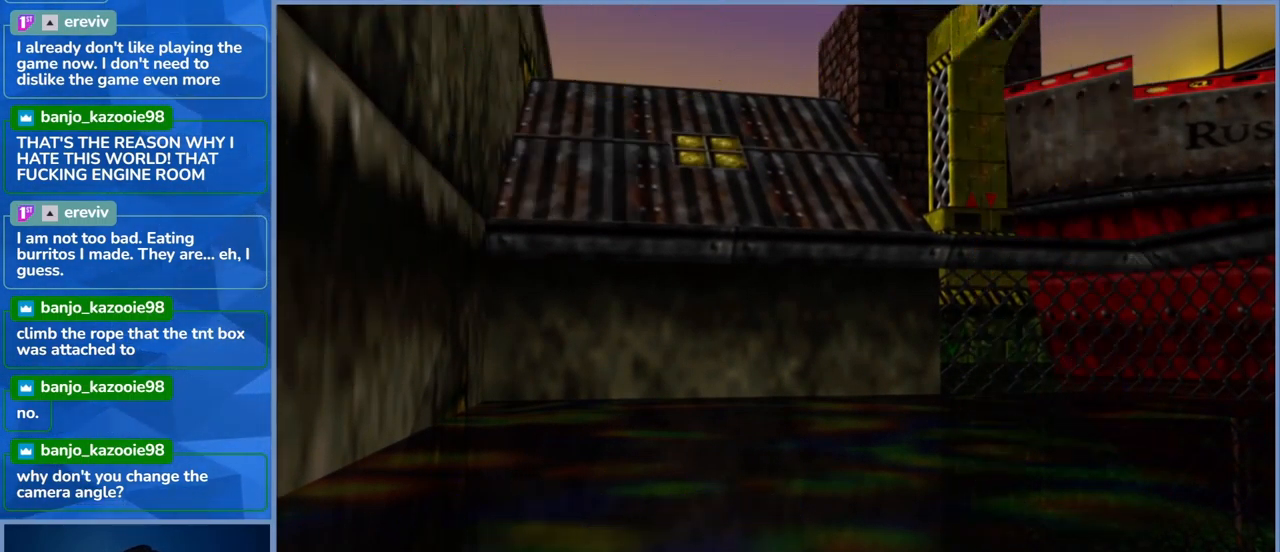
{"buttons": [], "left_stick": "center", "right_stick": "center", "events": [[366, "Y", "down"], [516, "Y", "up"]]}
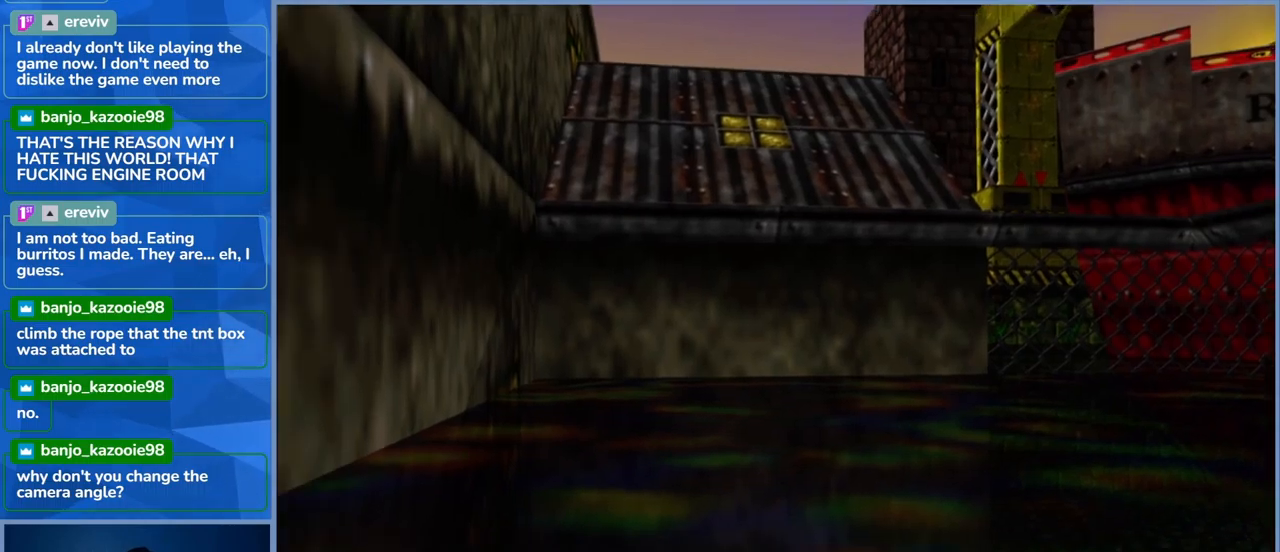
{"buttons": [], "left_stick": "center", "right_stick": "center"}
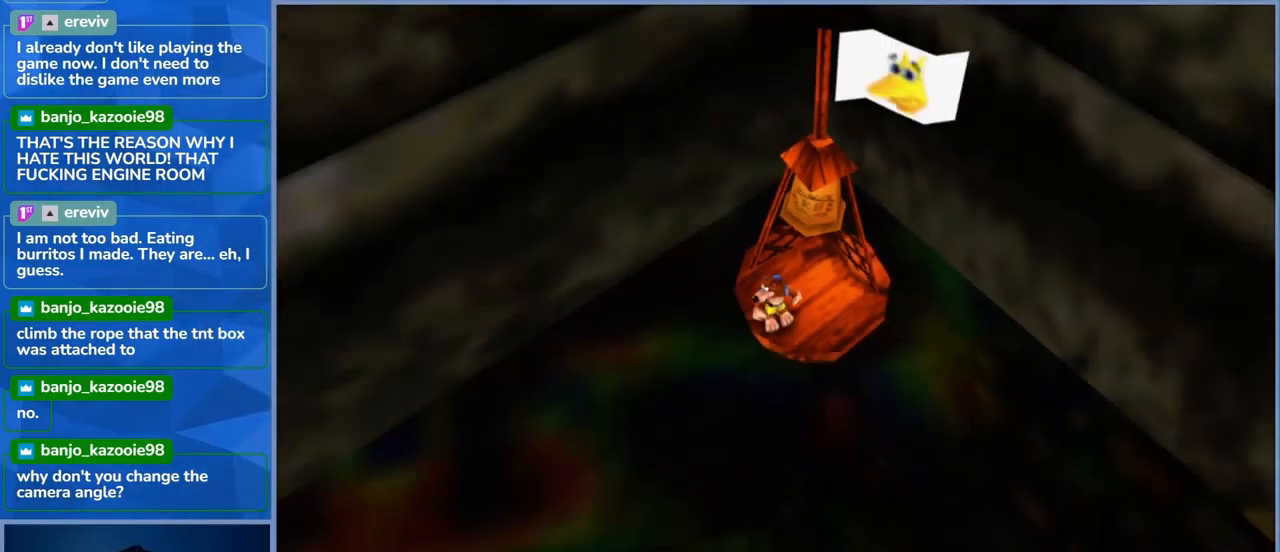
{"buttons": ["A"], "left_stick": "down-right", "right_stick": "center", "events": [[17, "left_stick", "right"], [233, "left_stick", "down-right"], [333, "A", "down"]]}
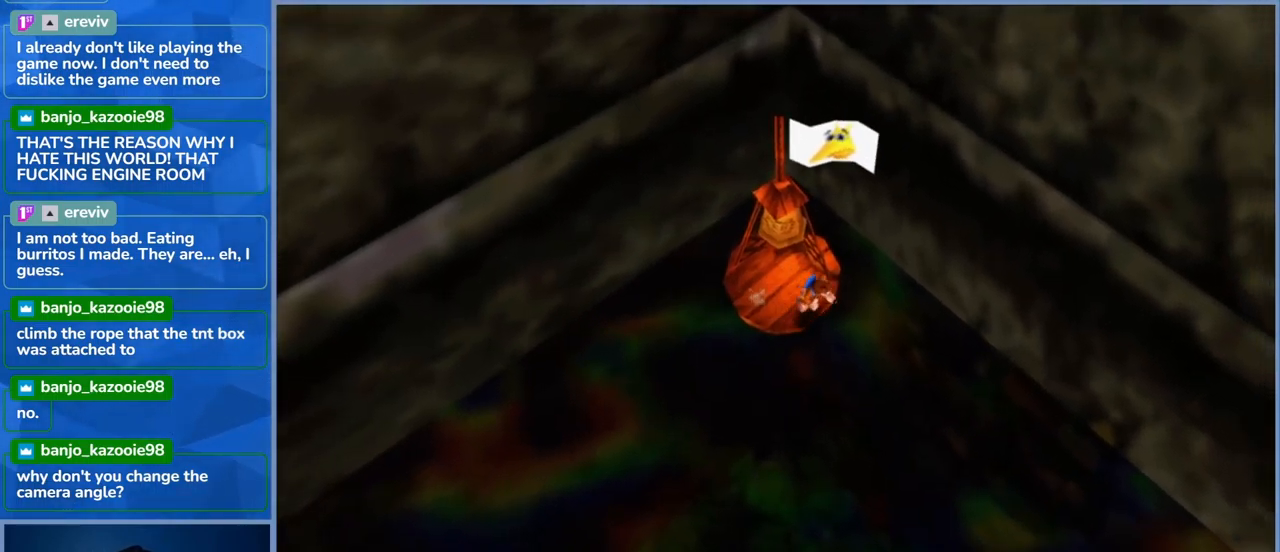
{"buttons": ["A"], "left_stick": "down-right", "right_stick": "center", "events": [[233, "A", "up"], [400, "A", "down"]]}
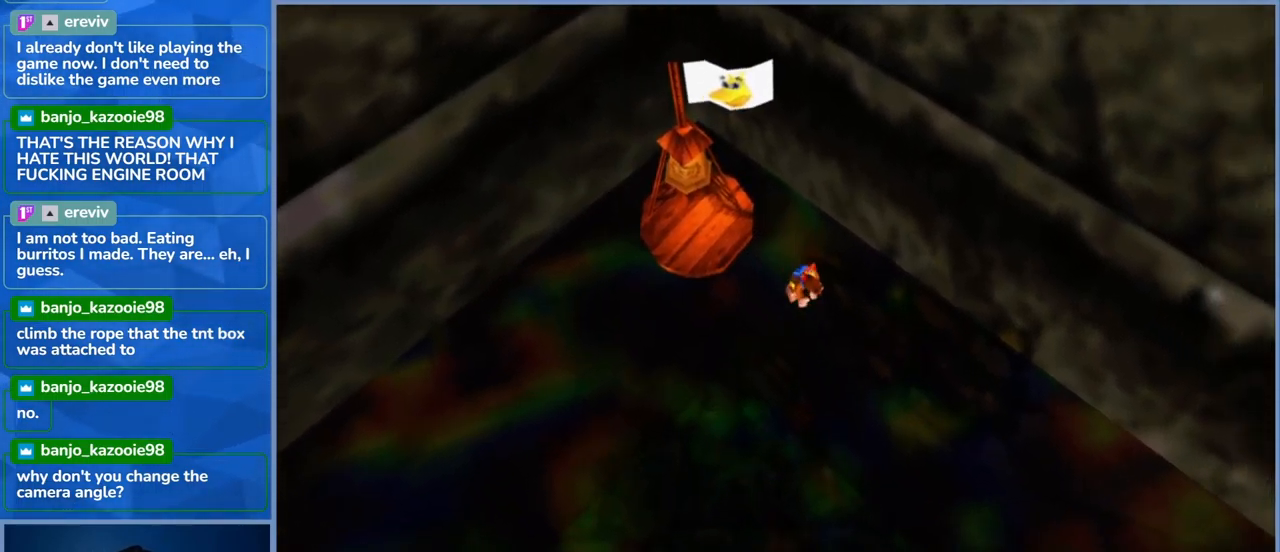
{"buttons": ["A"], "left_stick": "down-right", "right_stick": "center", "events": []}
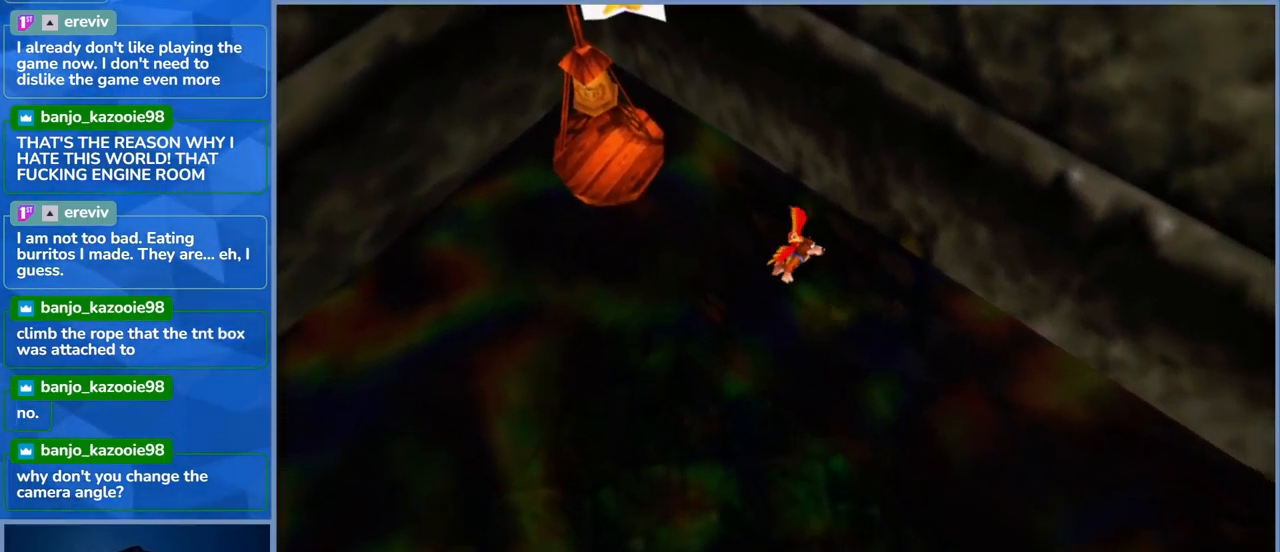
{"buttons": [], "left_stick": "right", "right_stick": "center", "events": [[383, "A", "up"], [500, "left_stick", "right"]]}
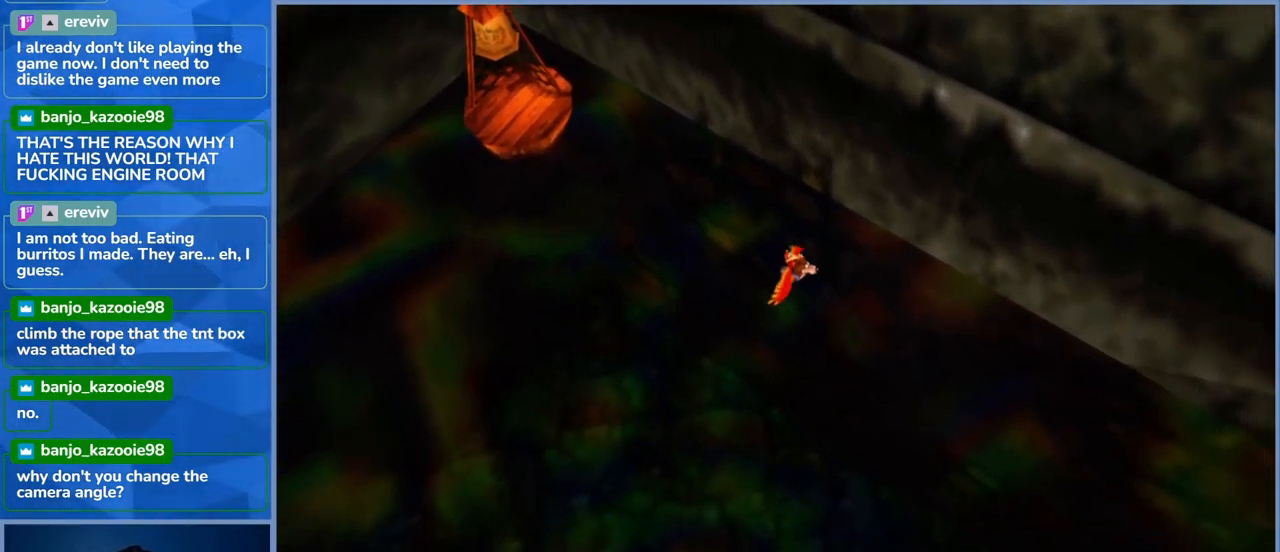
{"buttons": [], "left_stick": "right", "right_stick": "center", "events": [[100, "right_stick", "right"], [483, "right_stick", "center"]]}
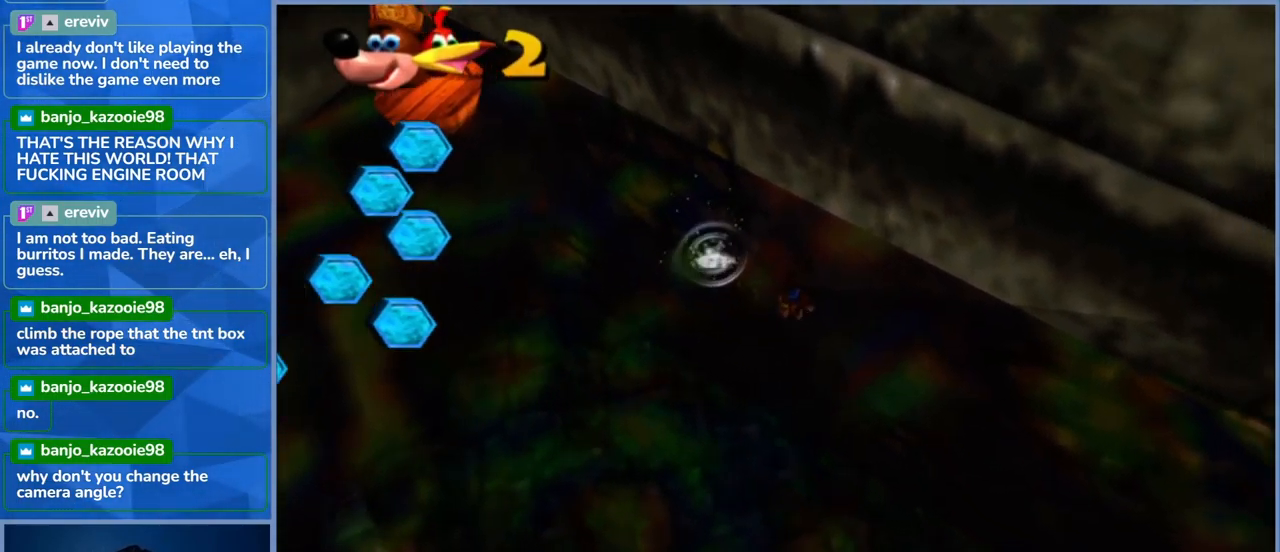
{"buttons": ["A"], "left_stick": "down-right", "right_stick": "center", "events": [[217, "left_stick", "down-right"], [350, "A", "down"]]}
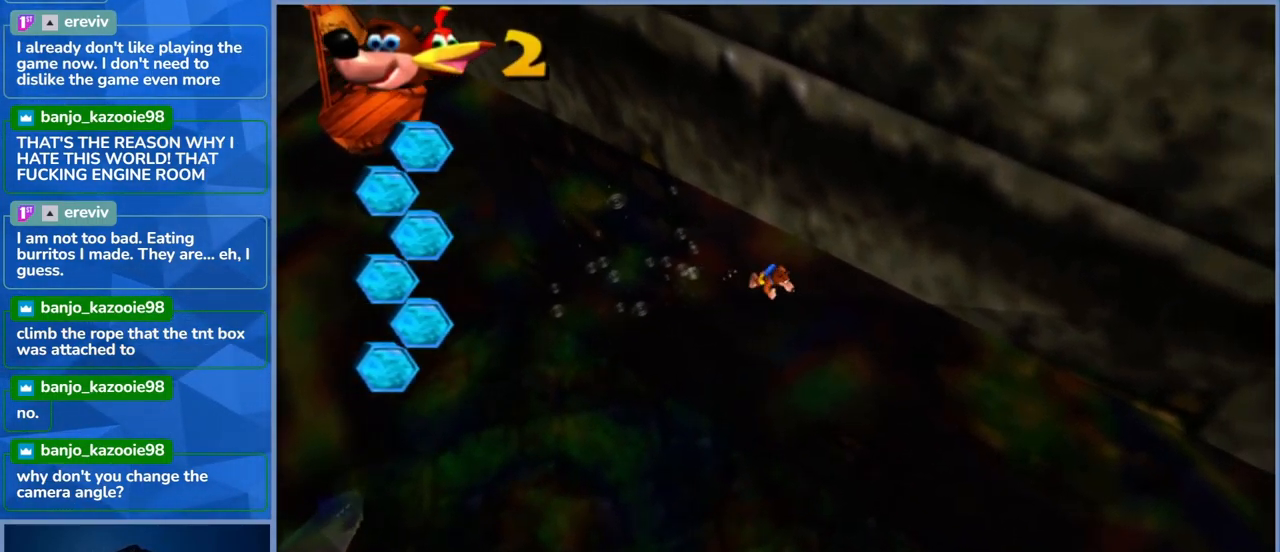
{"buttons": ["A"], "left_stick": "down-right", "right_stick": "center", "events": [[250, "A", "up"], [417, "A", "down"]]}
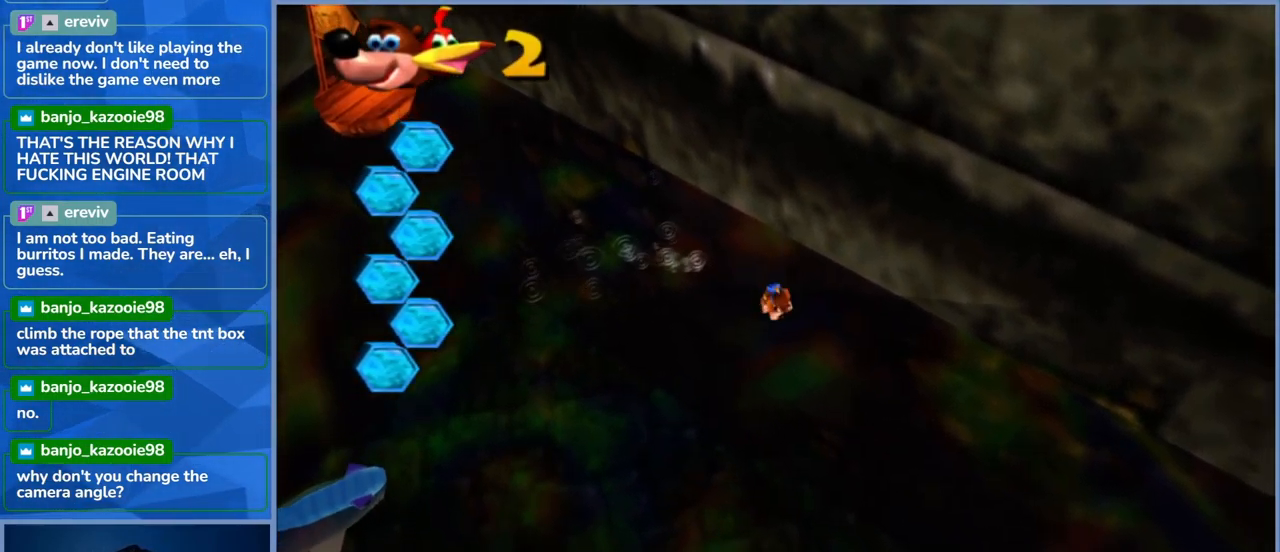
{"buttons": ["A"], "left_stick": "right", "right_stick": "center", "events": [[250, "left_stick", "right"]]}
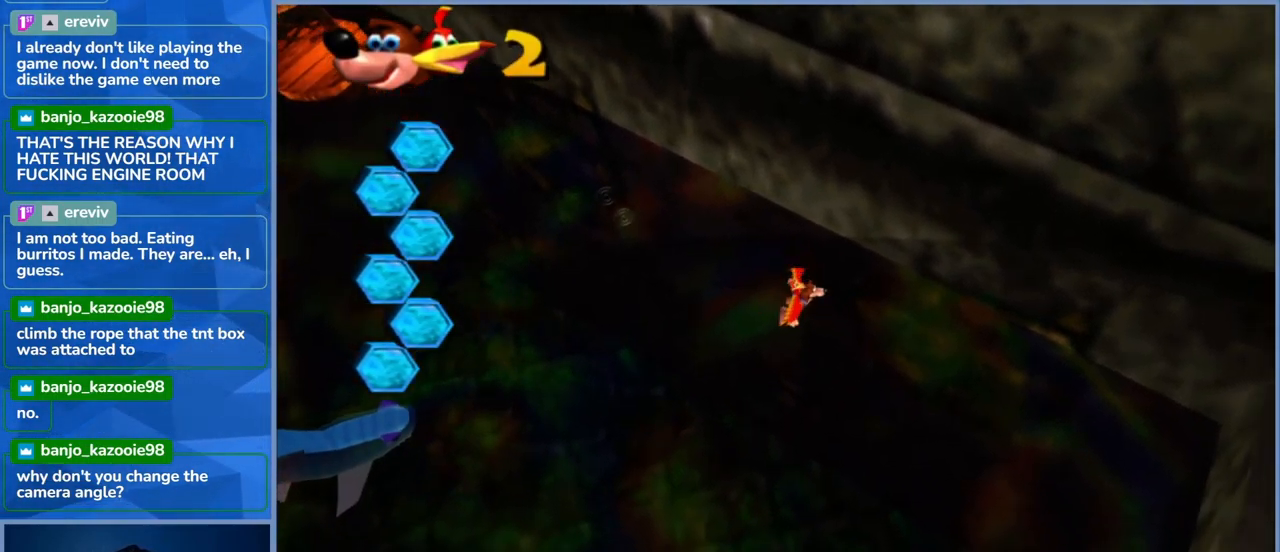
{"buttons": [], "left_stick": "down-right", "right_stick": "center", "events": [[283, "A", "up"], [484, "left_stick", "down-right"]]}
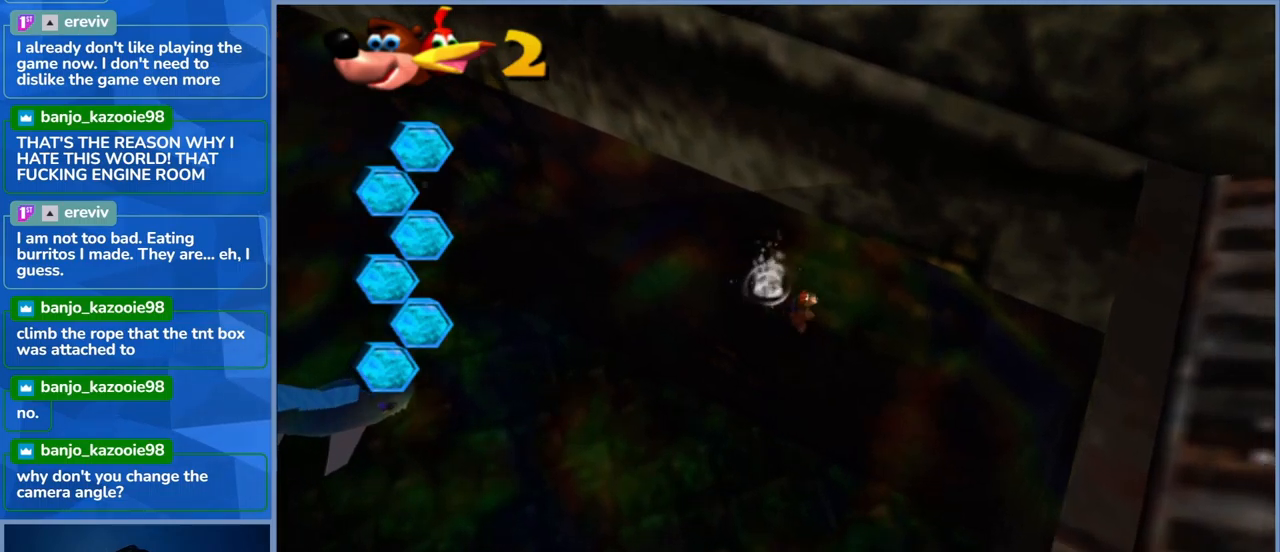
{"buttons": [], "left_stick": "down-right", "right_stick": "right", "events": [[34, "right_stick", "right"]]}
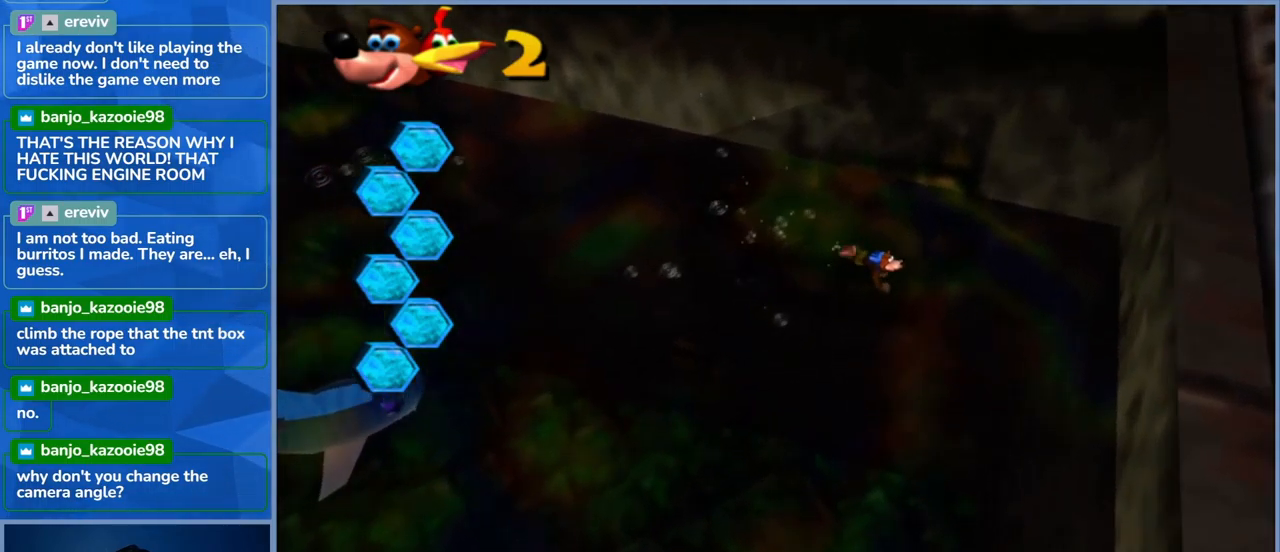
{"buttons": [], "left_stick": "down-right", "right_stick": "center", "events": [[150, "right_stick", "center"]]}
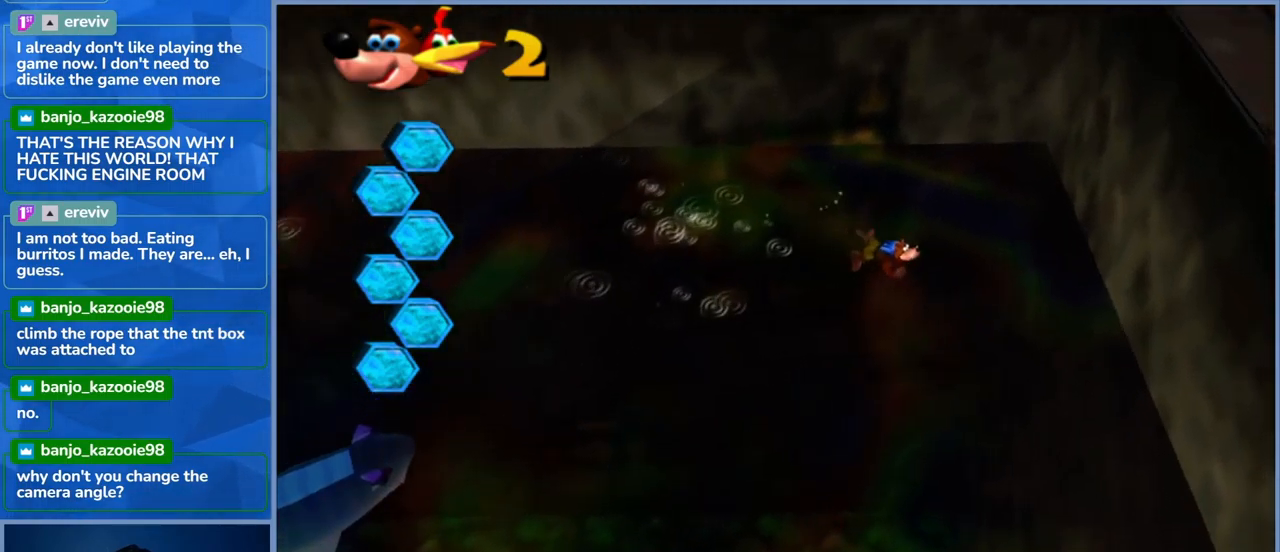
{"buttons": [], "left_stick": "down-right", "right_stick": "center", "events": [[50, "A", "down"], [367, "A", "up"]]}
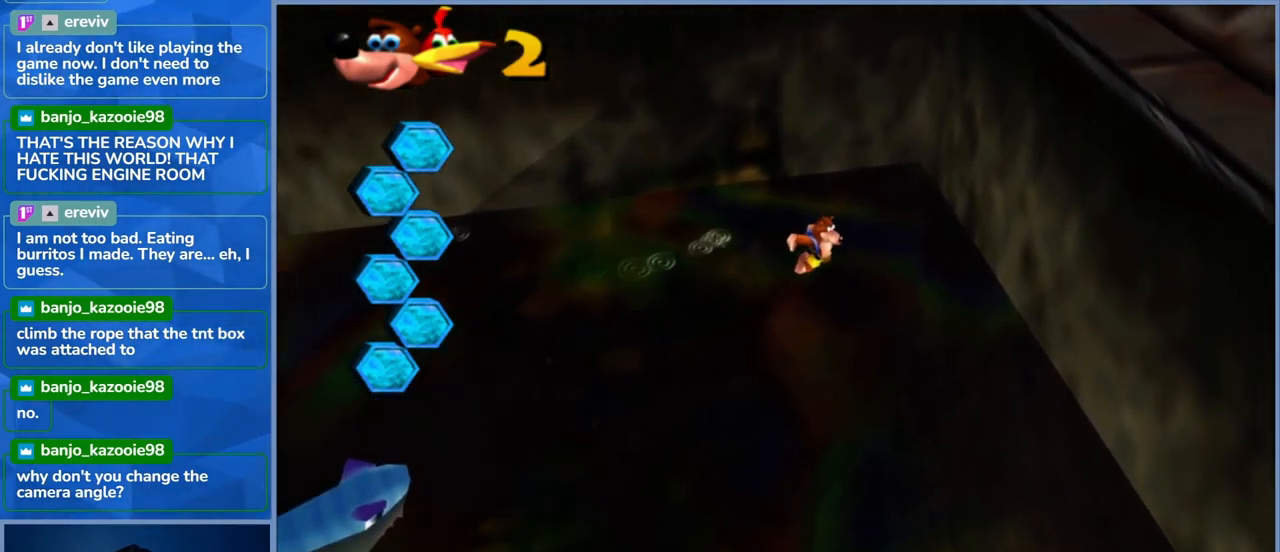
{"buttons": ["A"], "left_stick": "down-right", "right_stick": "center", "events": [[17, "A", "down"]]}
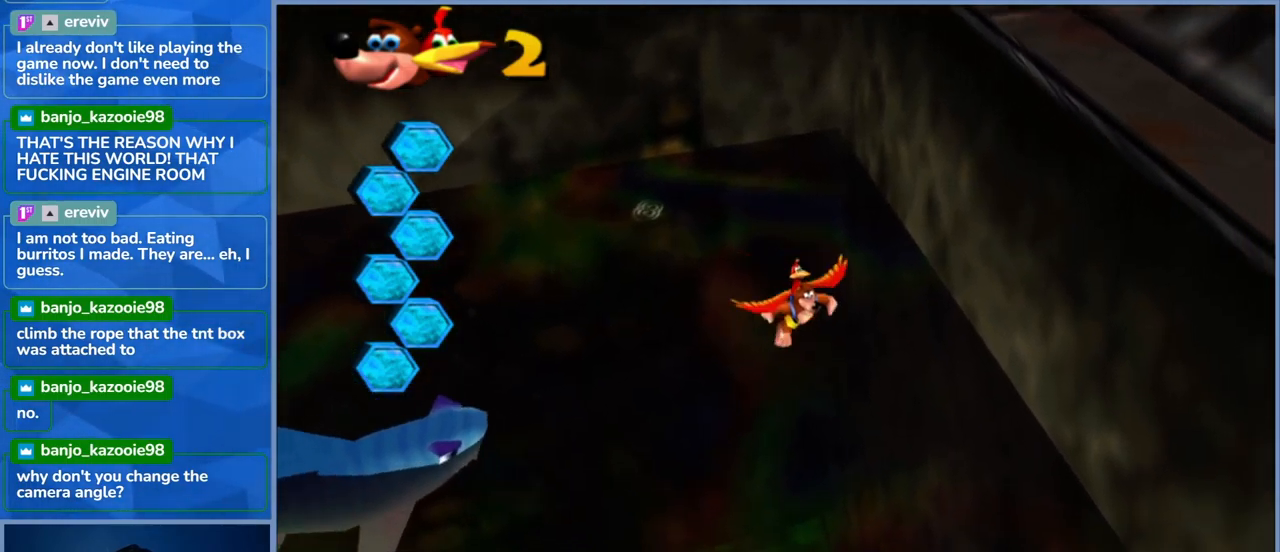
{"buttons": [], "left_stick": "down-right", "right_stick": "right", "events": [[100, "A", "up"], [317, "right_stick", "right"]]}
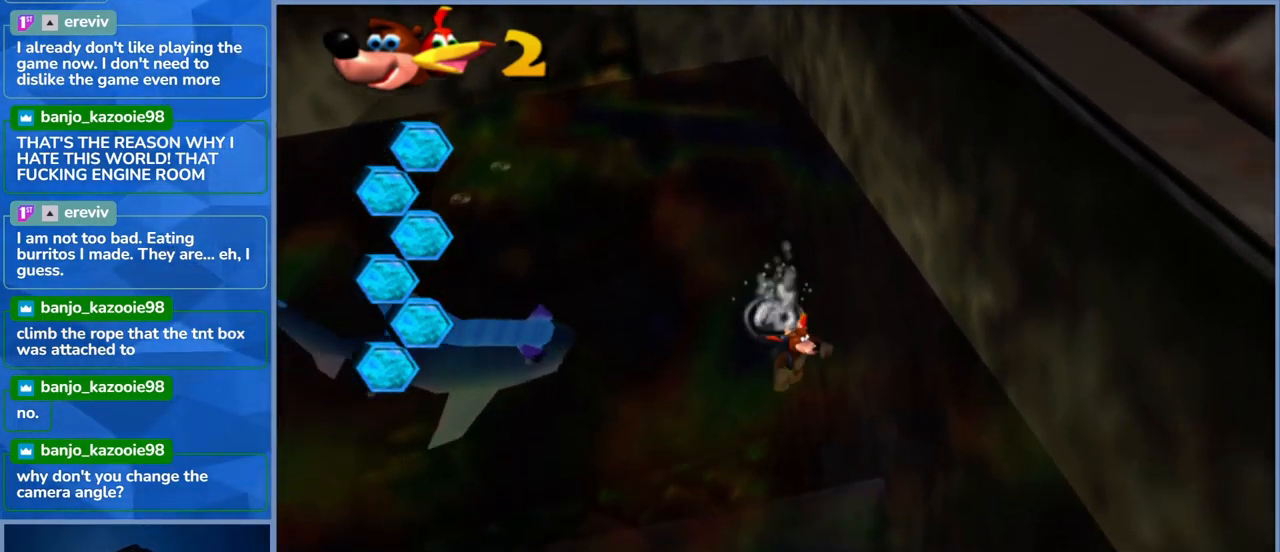
{"buttons": ["A"], "left_stick": "down-right", "right_stick": "center", "events": [[417, "right_stick", "center"], [500, "A", "down"]]}
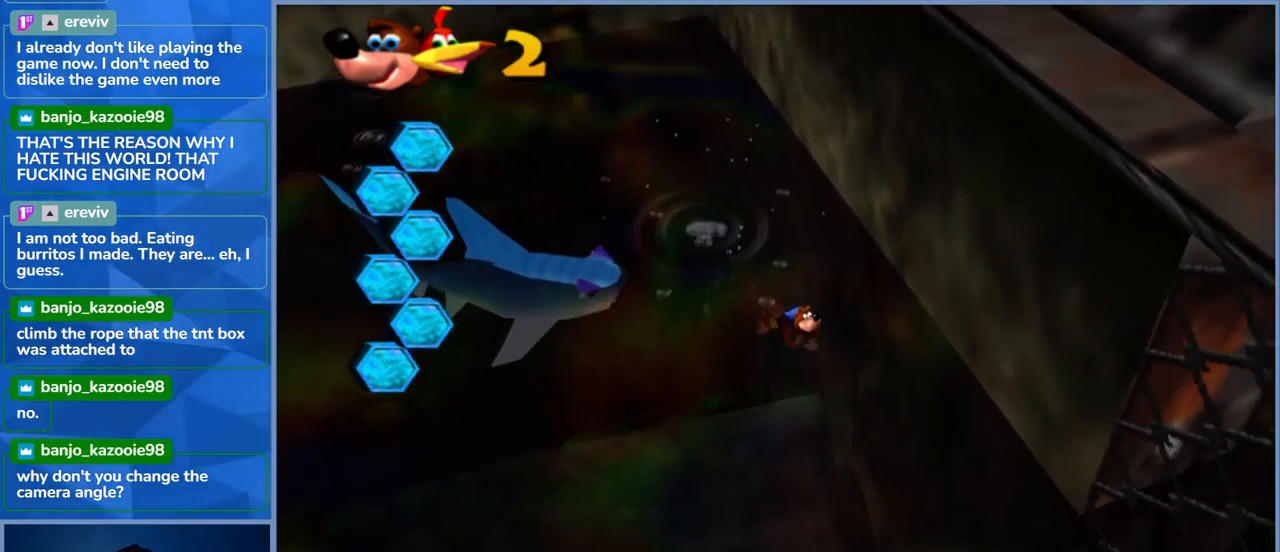
{"buttons": ["A"], "left_stick": "down-left", "right_stick": "center", "events": [[84, "left_stick", "down"], [267, "left_stick", "down-left"], [367, "A", "up"], [484, "A", "down"]]}
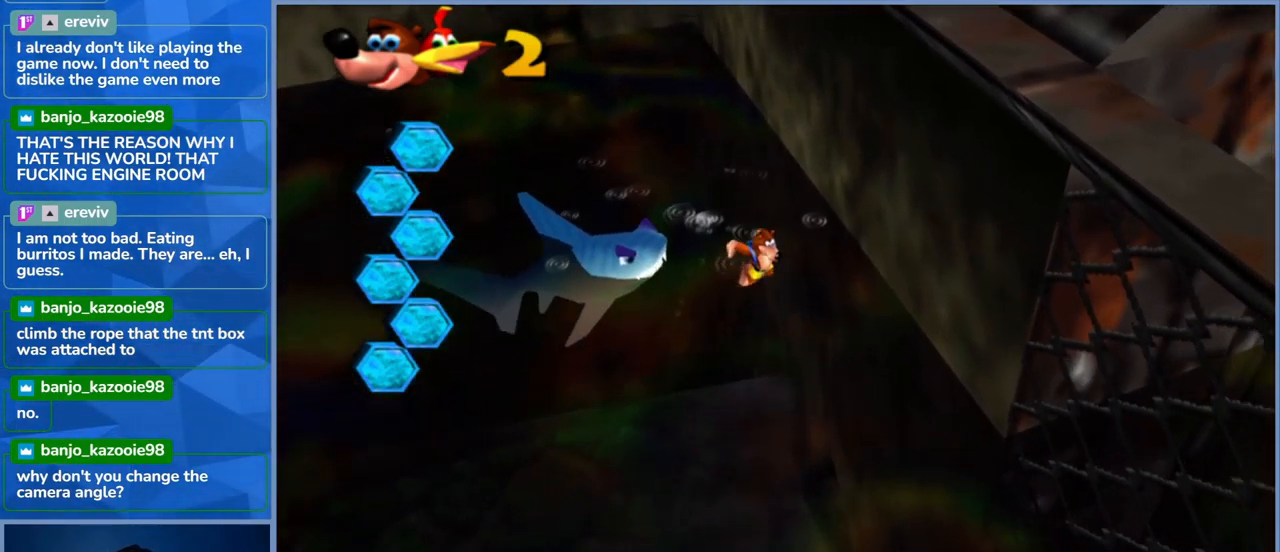
{"buttons": ["A"], "left_stick": "down-left", "right_stick": "center", "events": []}
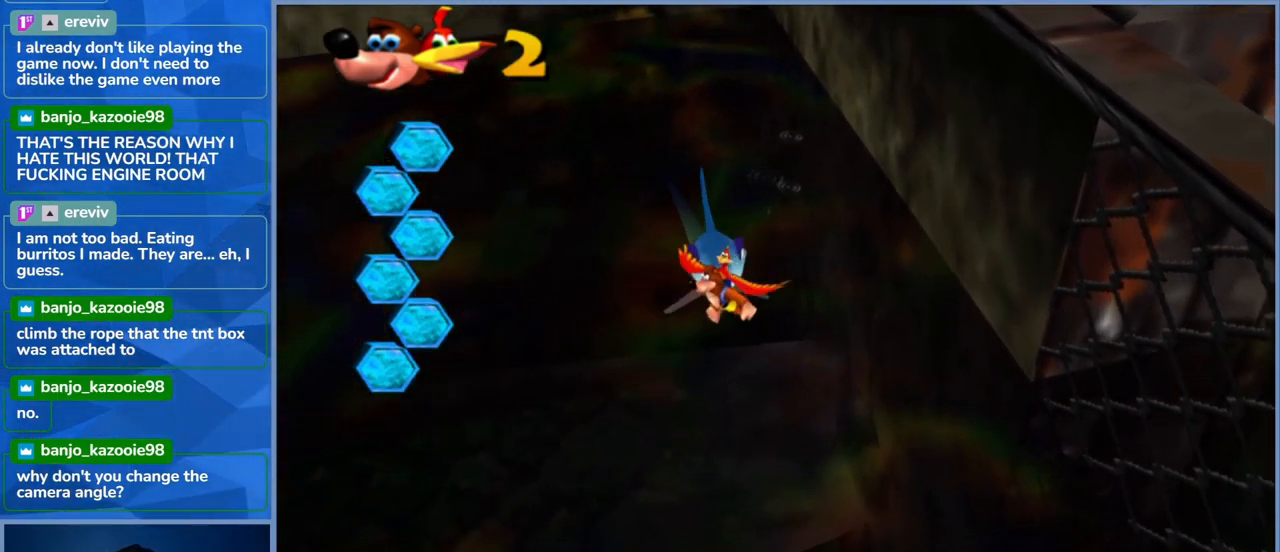
{"buttons": [], "left_stick": "left", "right_stick": "left", "events": [[334, "A", "up"], [434, "left_stick", "left"], [484, "right_stick", "left"]]}
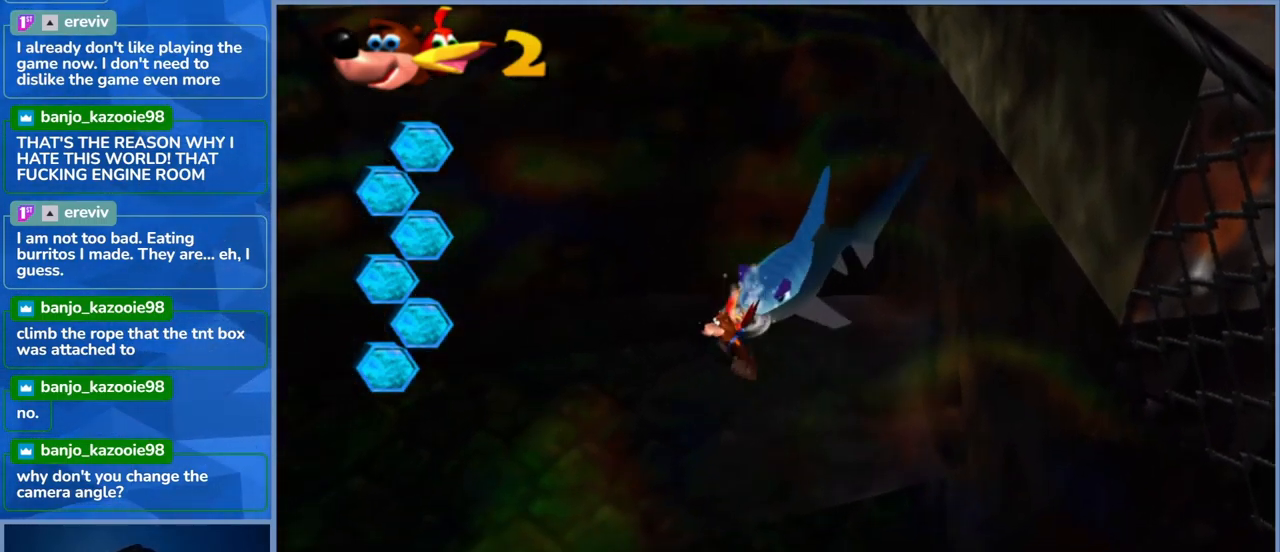
{"buttons": ["A"], "left_stick": "left", "right_stick": "center", "events": [[267, "right_stick", "center"], [401, "A", "down"]]}
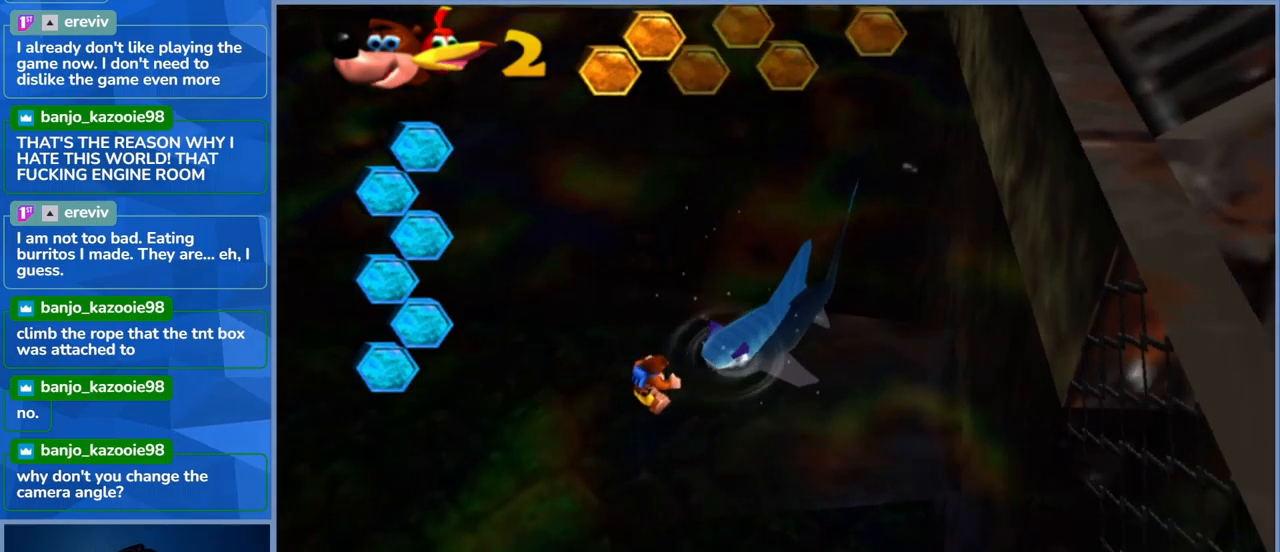
{"buttons": [], "left_stick": "left", "right_stick": "center", "events": [[200, "A", "up"]]}
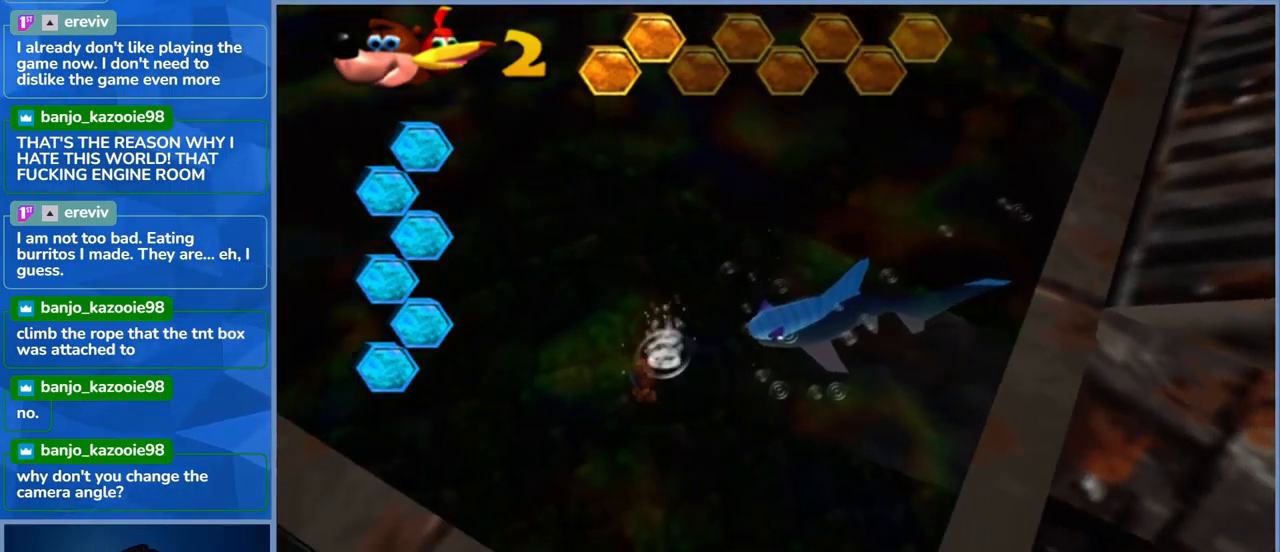
{"buttons": [], "left_stick": "left", "right_stick": "center", "events": [[17, "A", "down"], [350, "A", "up"]]}
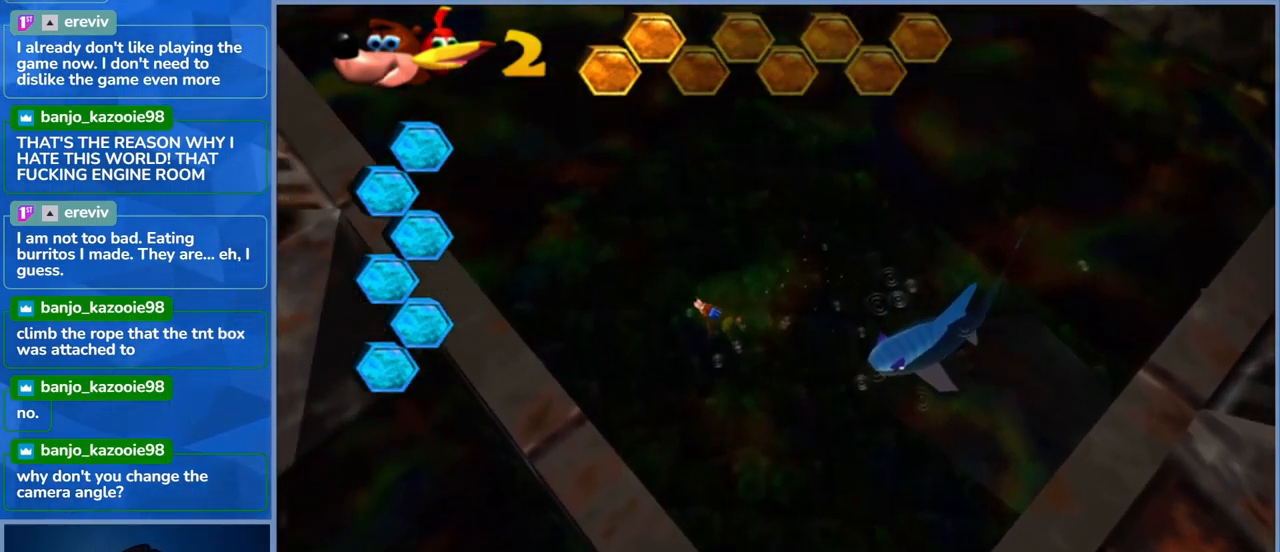
{"buttons": ["A"], "left_stick": "left", "right_stick": "center", "events": [[33, "A", "down"], [350, "A", "up"], [450, "A", "down"]]}
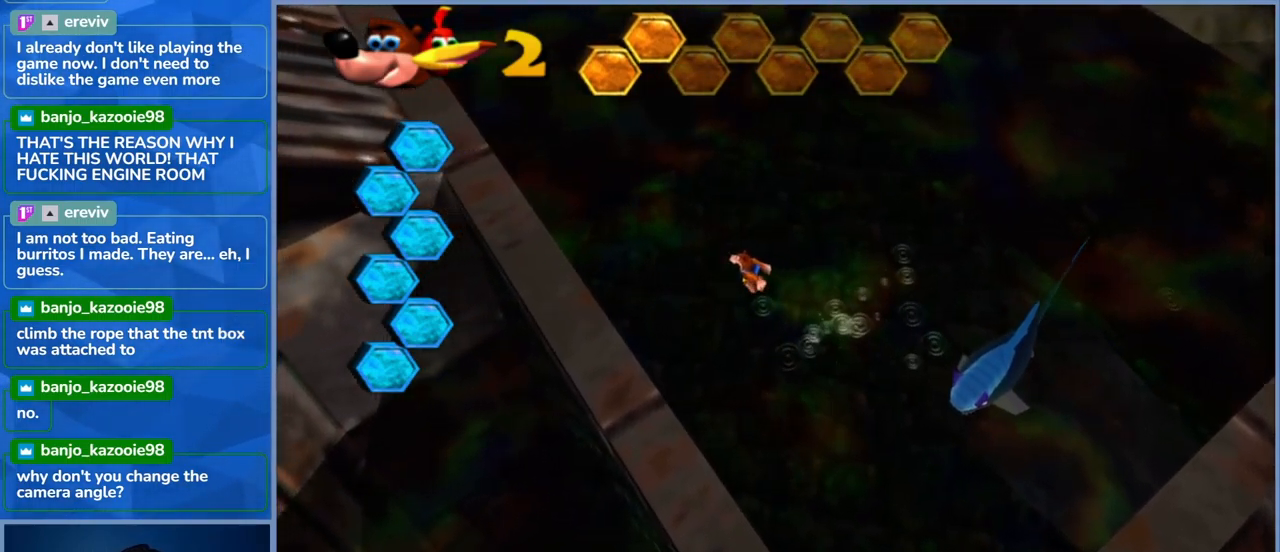
{"buttons": ["A"], "left_stick": "up-left", "right_stick": "center", "events": [[200, "left_stick", "up-left"]]}